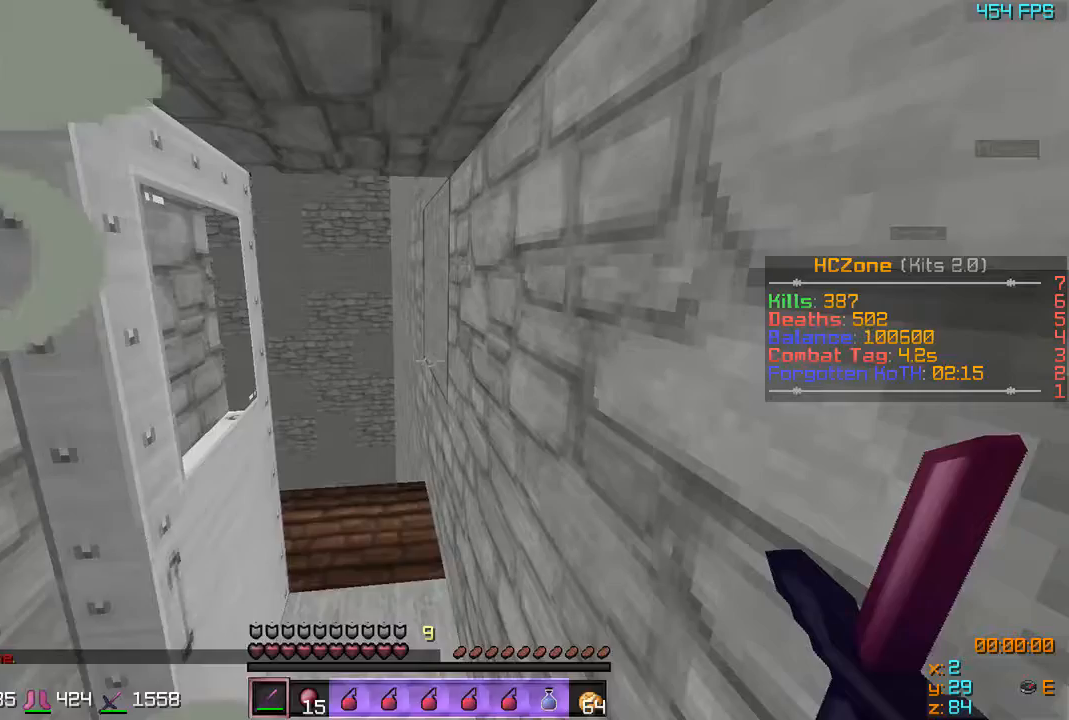
Gameplay with keyboard; each line is a JSON object with the keys held at the frame after it. "events" lists presses ("down") and releases ("up") of "a", "d", "s" and "w" between this image and that frame as [ms after this image, input, new state], when the widget could be followed in between. No other keys are recorded. Mouse input is not recorded.
{"keys": ["w"], "events": [[467, "w", "down"]]}
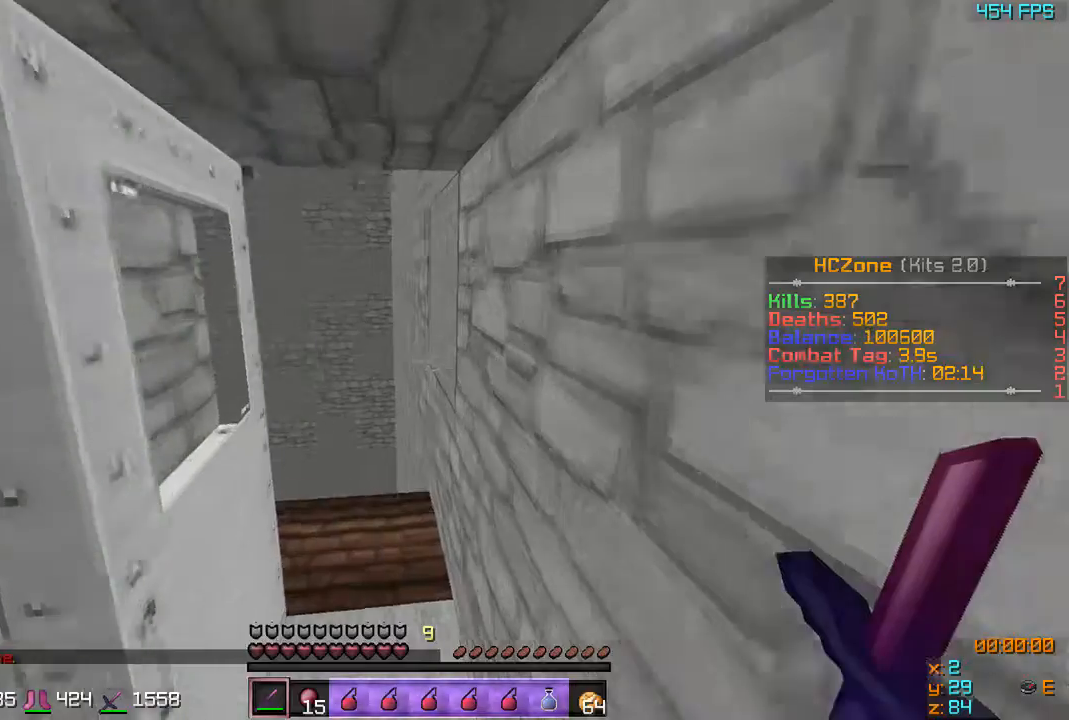
{"keys": [], "events": [[117, "w", "up"]]}
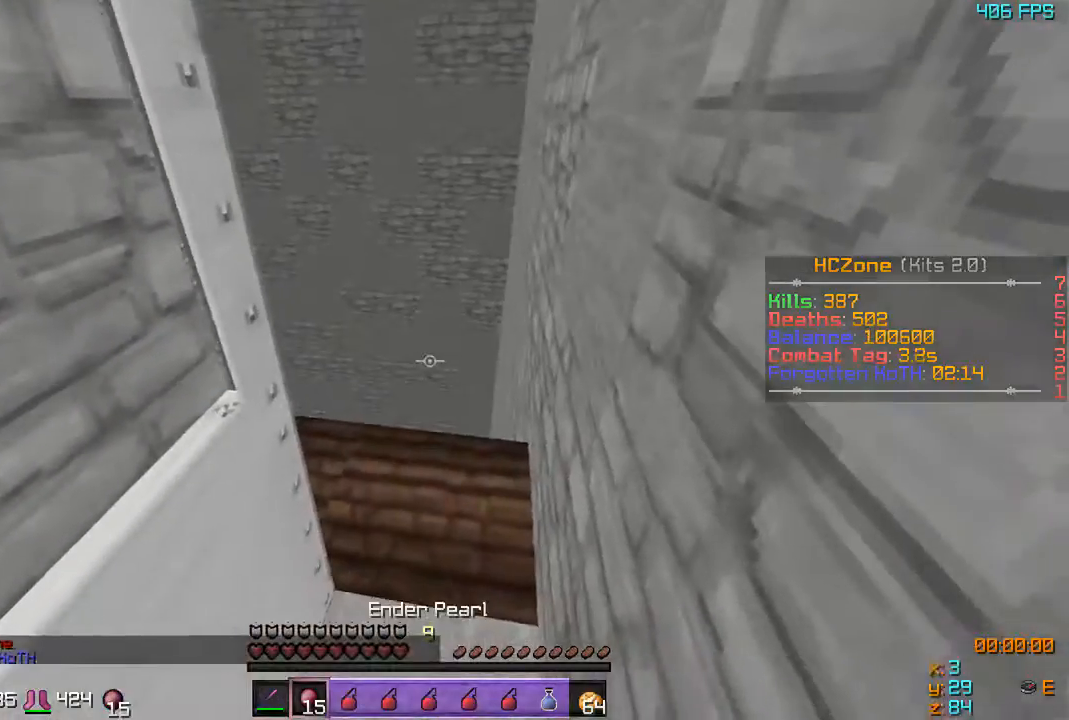
{"keys": ["a", "w"], "events": [[117, "w", "down"], [383, "a", "down"]]}
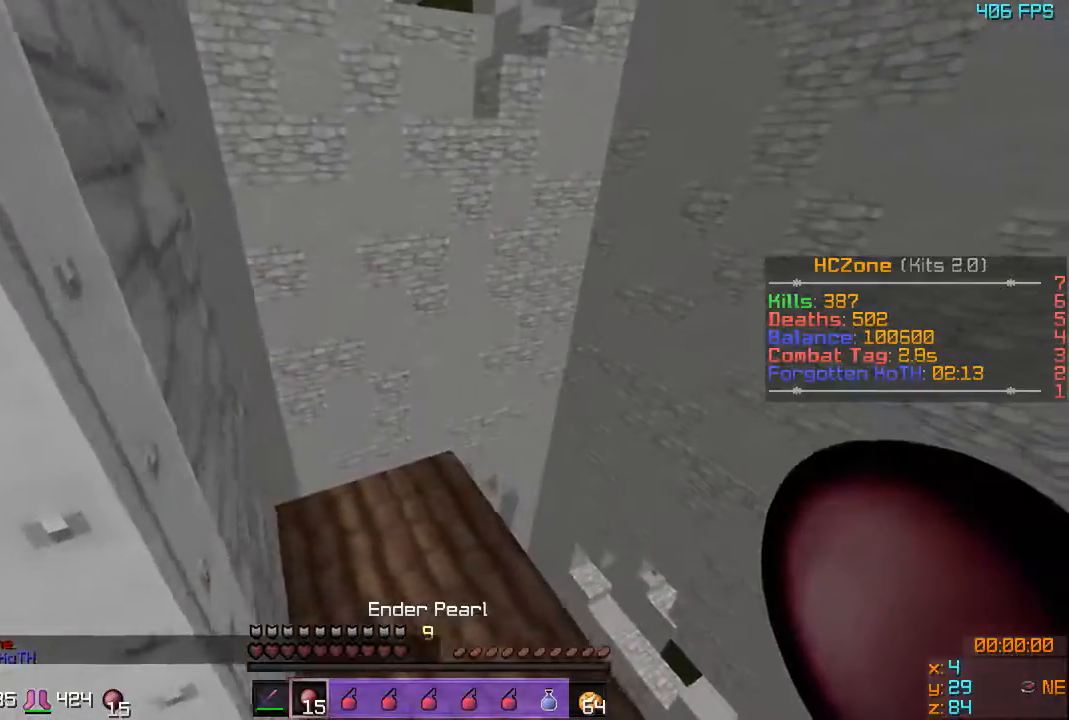
{"keys": ["a", "w"], "events": [[67, "a", "up"], [117, "a", "down"], [217, "a", "up"], [267, "d", "down"], [417, "a", "down"], [467, "d", "up"]]}
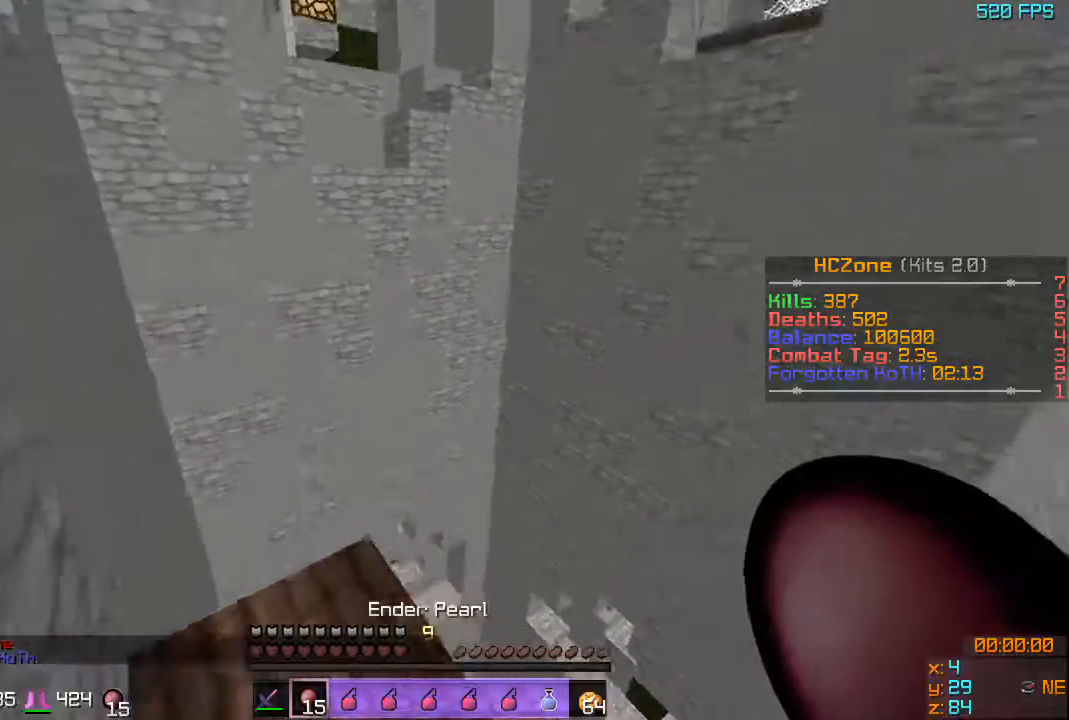
{"keys": ["a"], "events": [[117, "w", "up"]]}
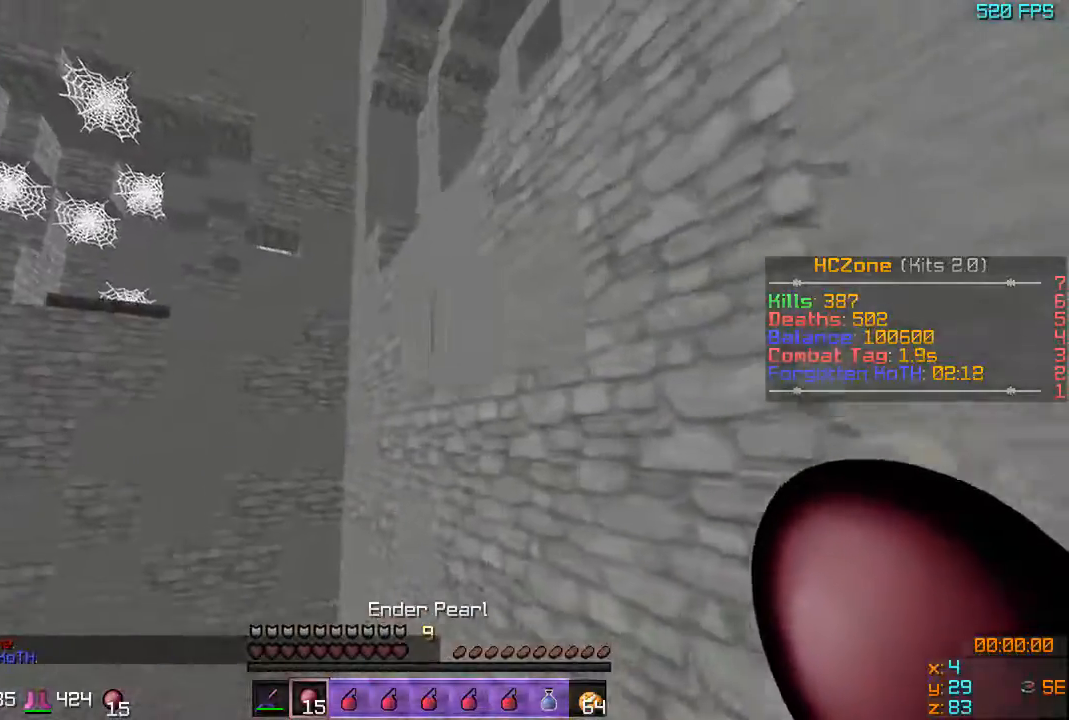
{"keys": ["a"], "events": []}
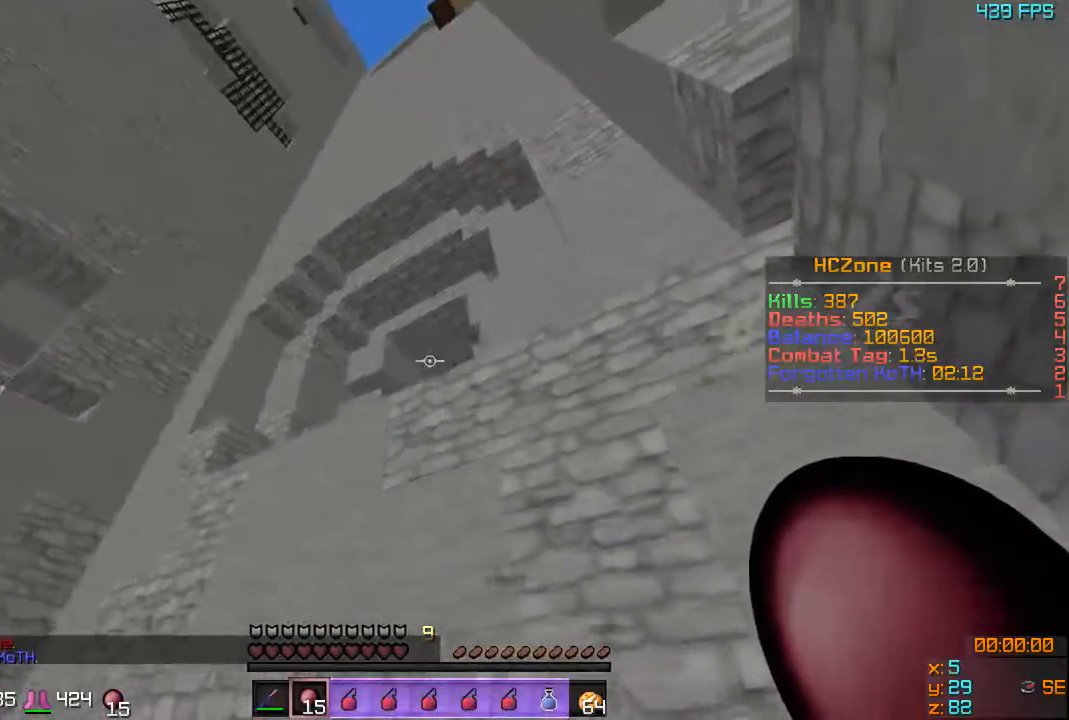
{"keys": ["a", "s"]}
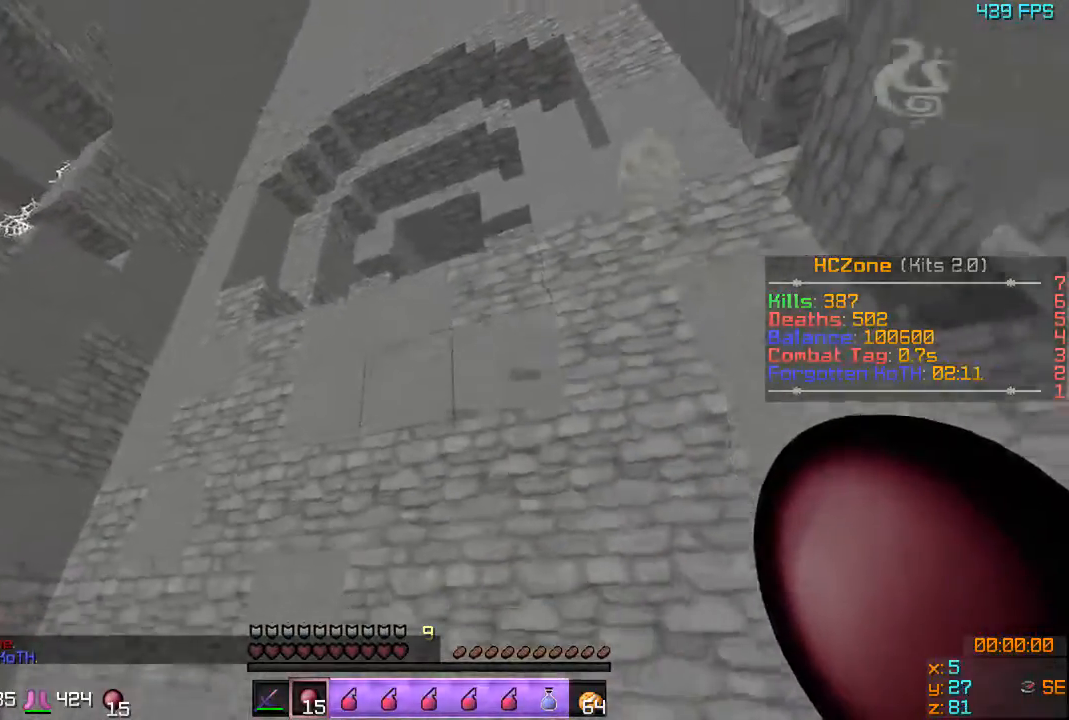
{"keys": ["s"], "events": [[217, "a", "up"]]}
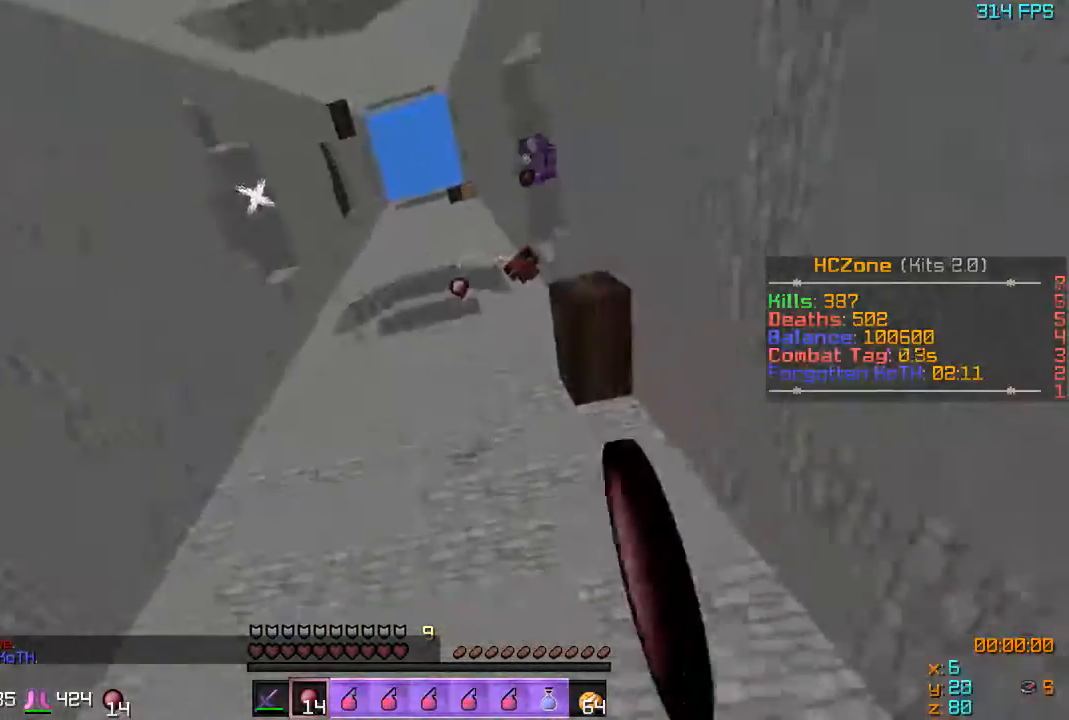
{"keys": [], "events": [[167, "s", "up"]]}
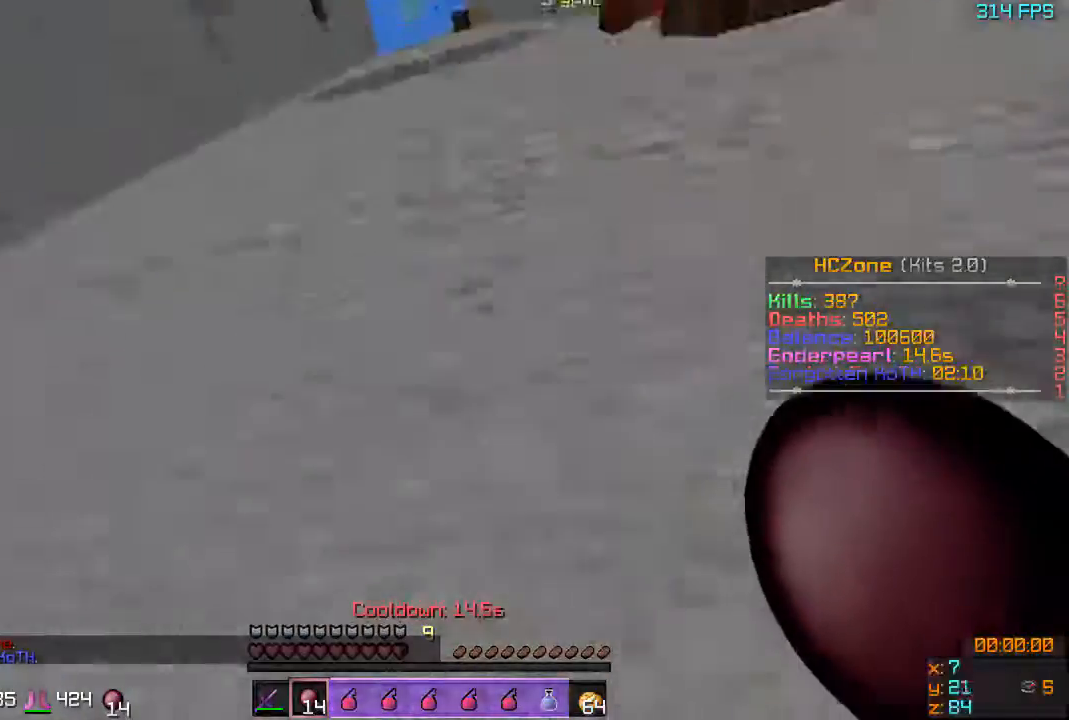
{"keys": [], "events": []}
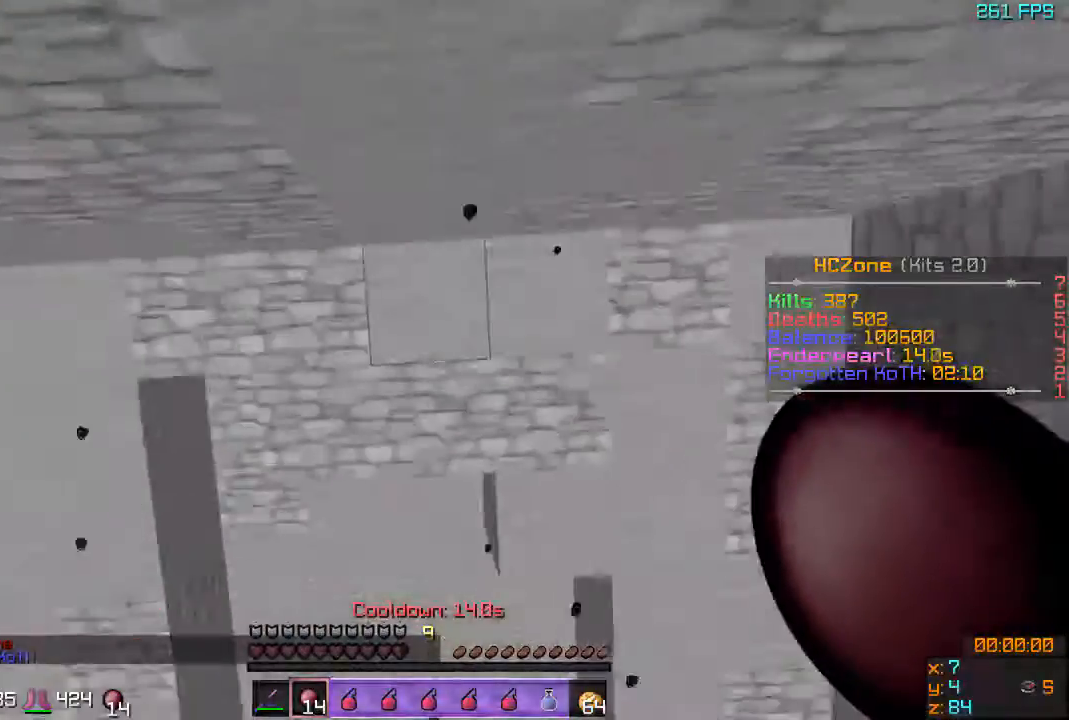
{"keys": [], "events": []}
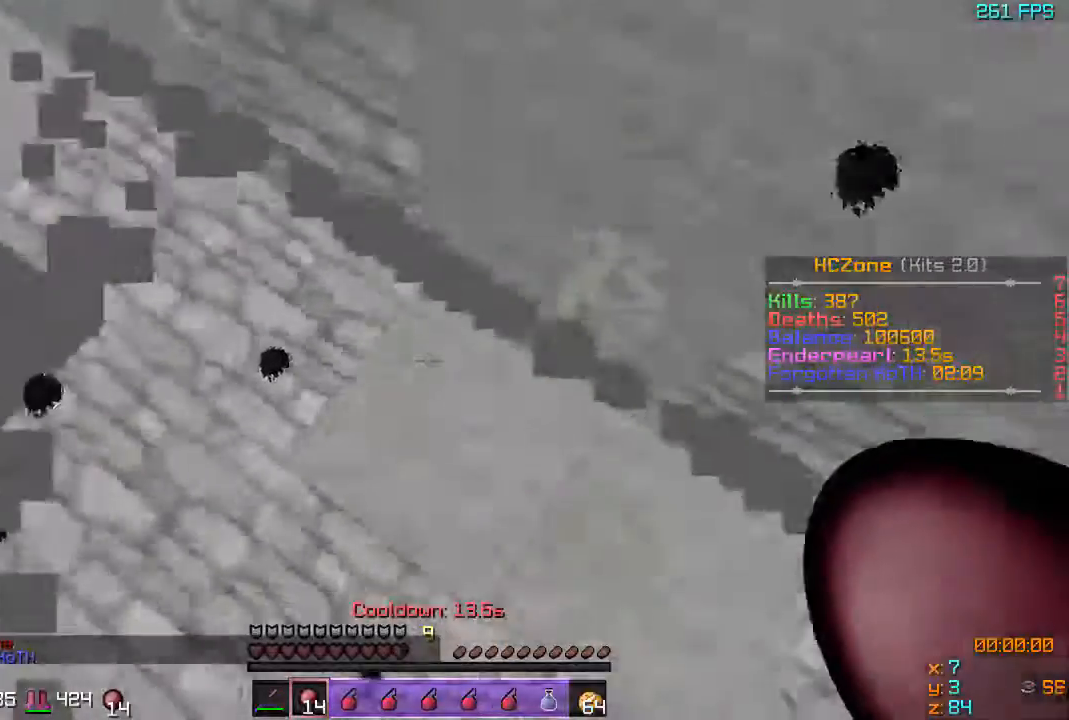
{"keys": [], "events": []}
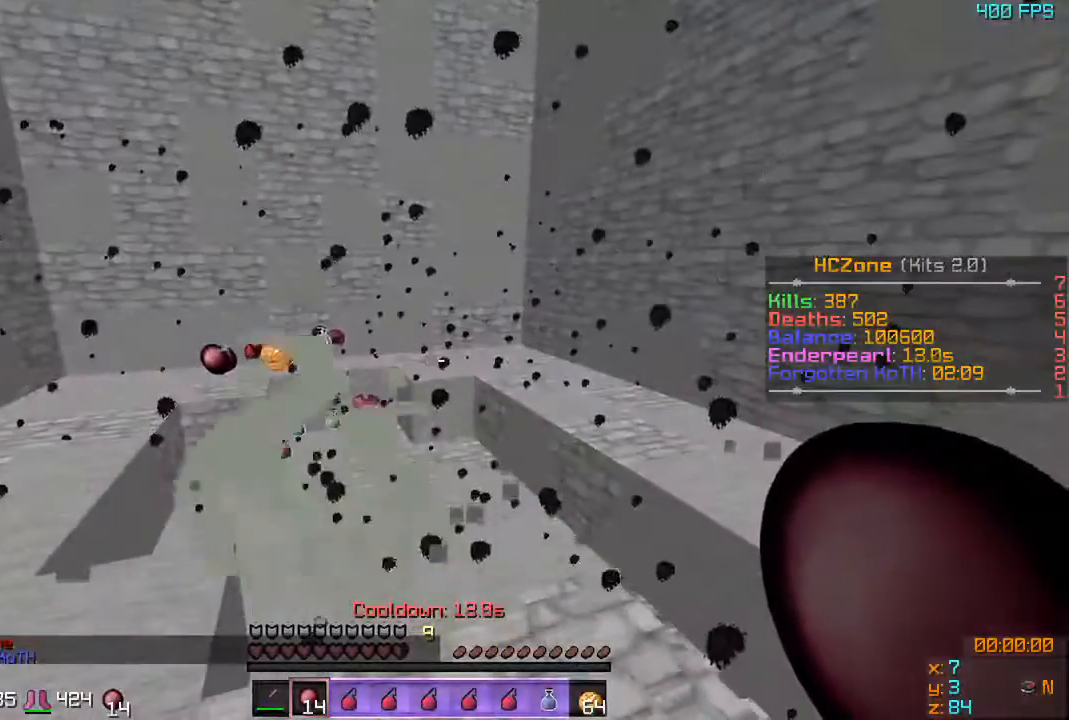
{"keys": [], "events": []}
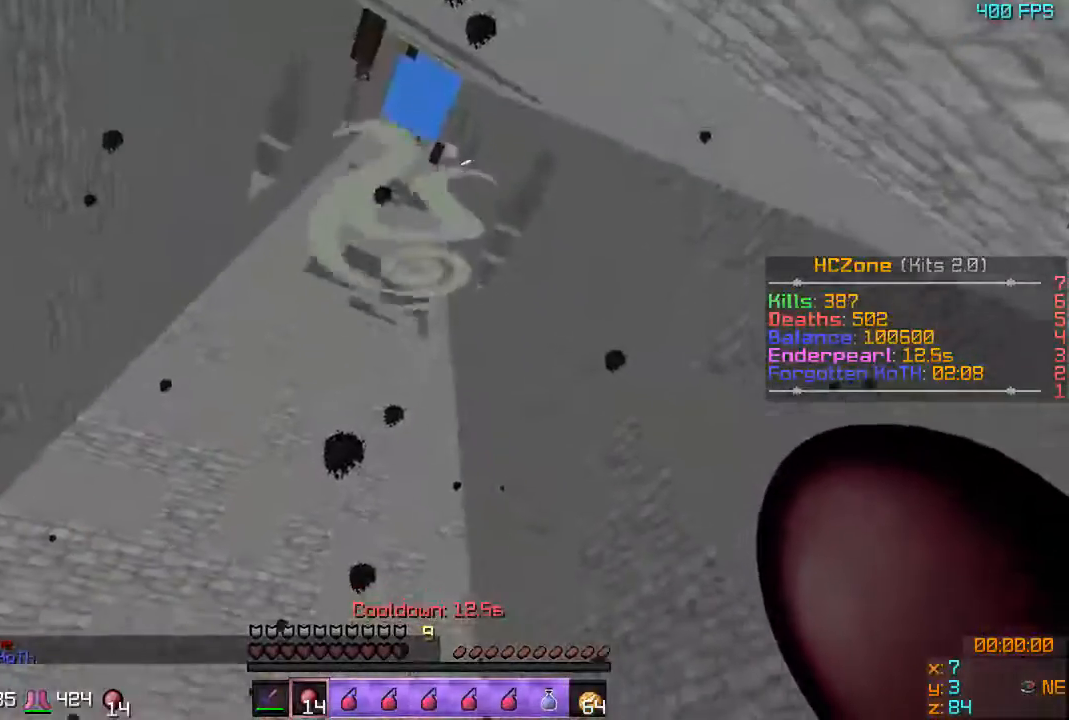
{"keys": ["a"], "events": [[17, "a", "down"]]}
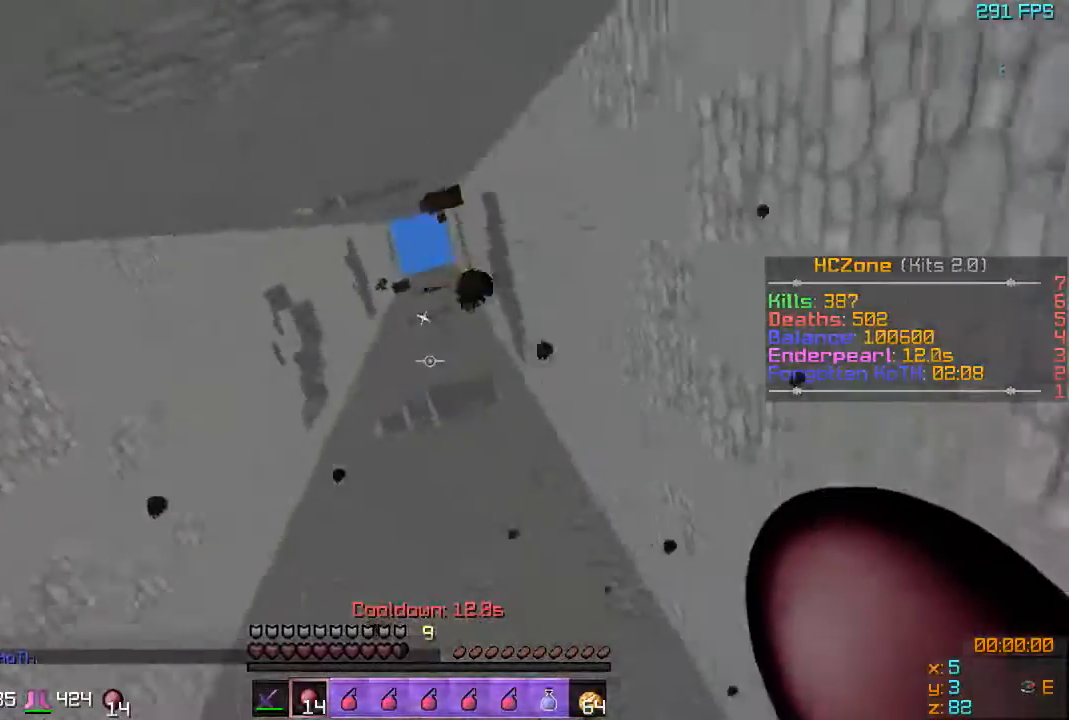
{"keys": [], "events": [[483, "a", "up"]]}